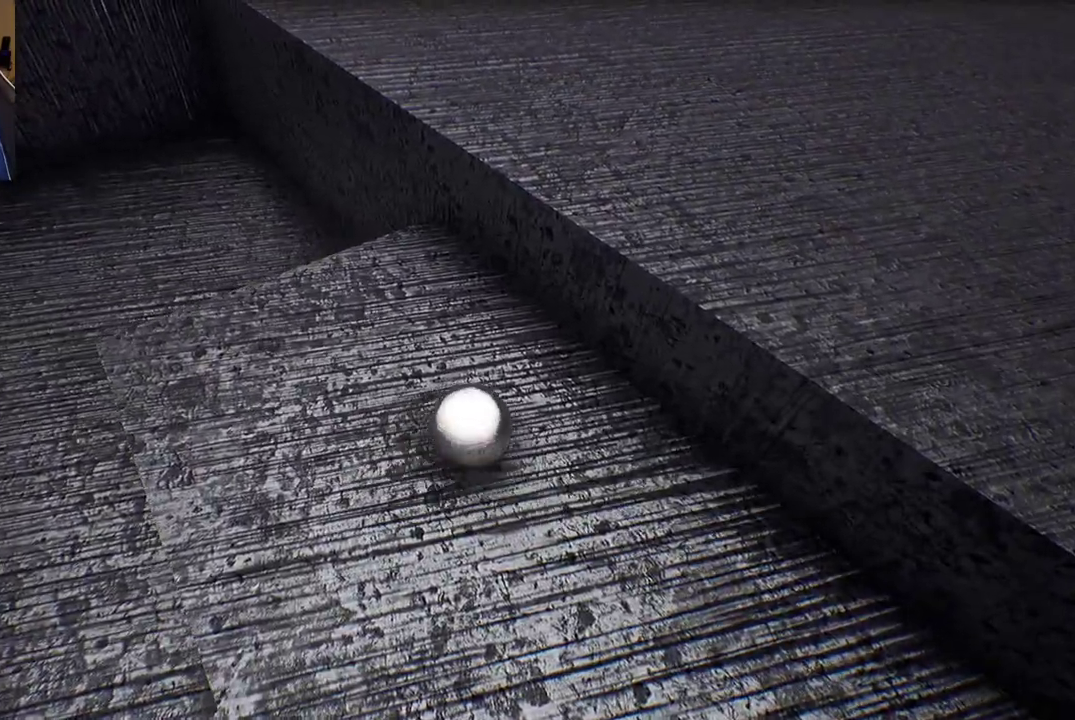
Gameplay with a controller (Xbox layout); each line is a JSON object with the inputs held at the frame after it. "events" lists button and stick changes between this image and that frame as [ms after this image, input, new state], when the widget could be followed in between.
{"buttons": [], "left_stick": "right", "right_stick": "center", "events": [[17, "A", "down"], [450, "A", "up"]]}
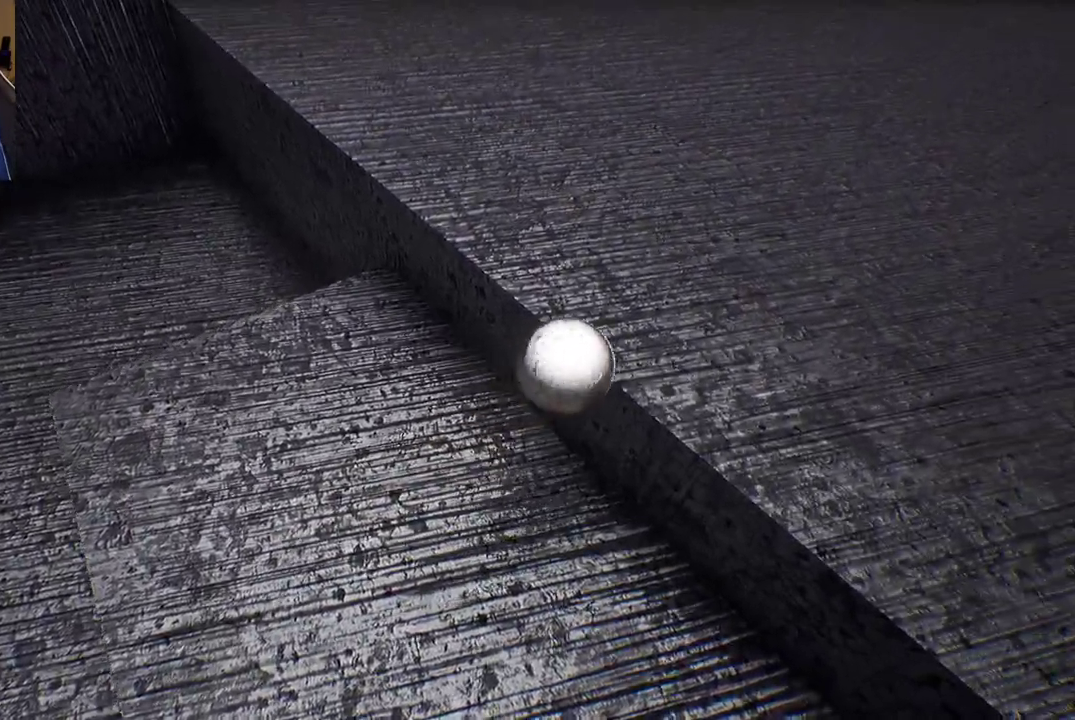
{"buttons": [], "left_stick": "right", "right_stick": "up-right", "events": [[167, "right_stick", "right"], [500, "right_stick", "up-right"]]}
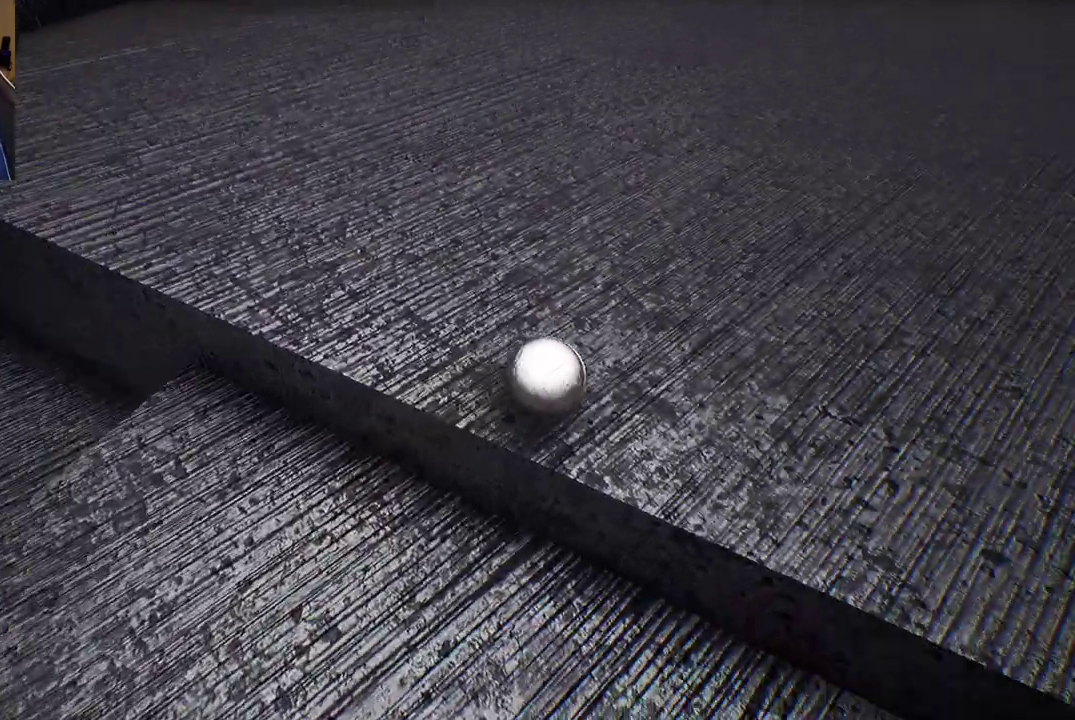
{"buttons": [], "left_stick": "up-right", "right_stick": "center", "events": [[200, "right_stick", "up"], [233, "left_stick", "up-right"], [400, "right_stick", "center"]]}
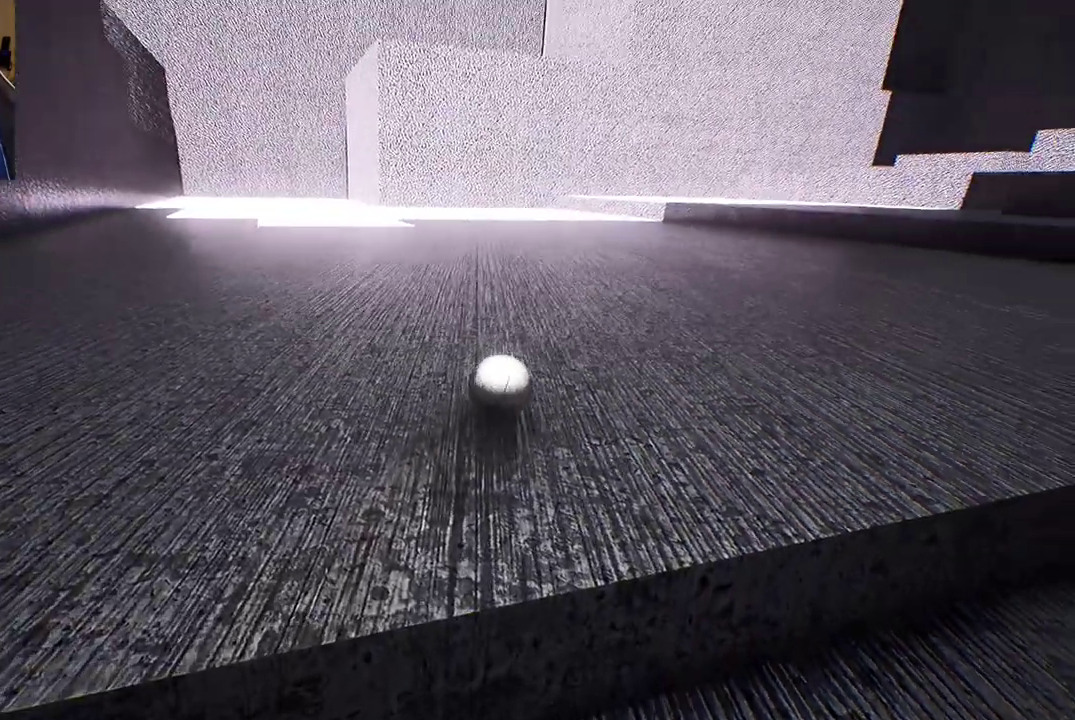
{"buttons": [], "left_stick": "up-right", "right_stick": "right", "events": [[217, "right_stick", "right"]]}
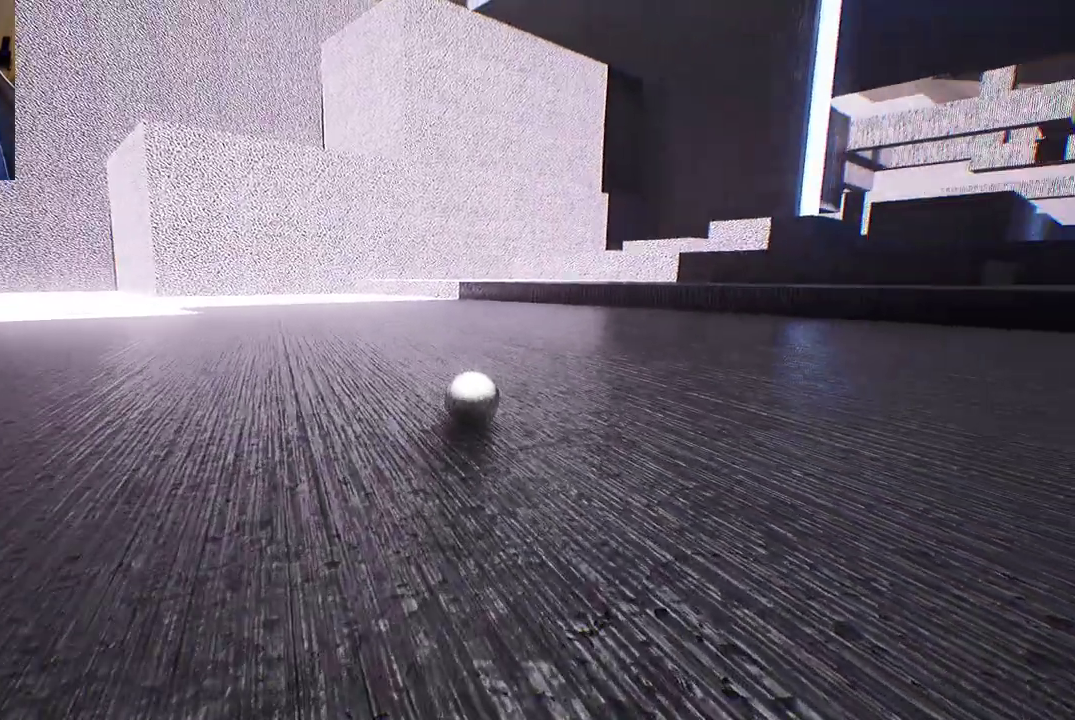
{"buttons": [], "left_stick": "up-right", "right_stick": "center", "events": [[217, "right_stick", "center"]]}
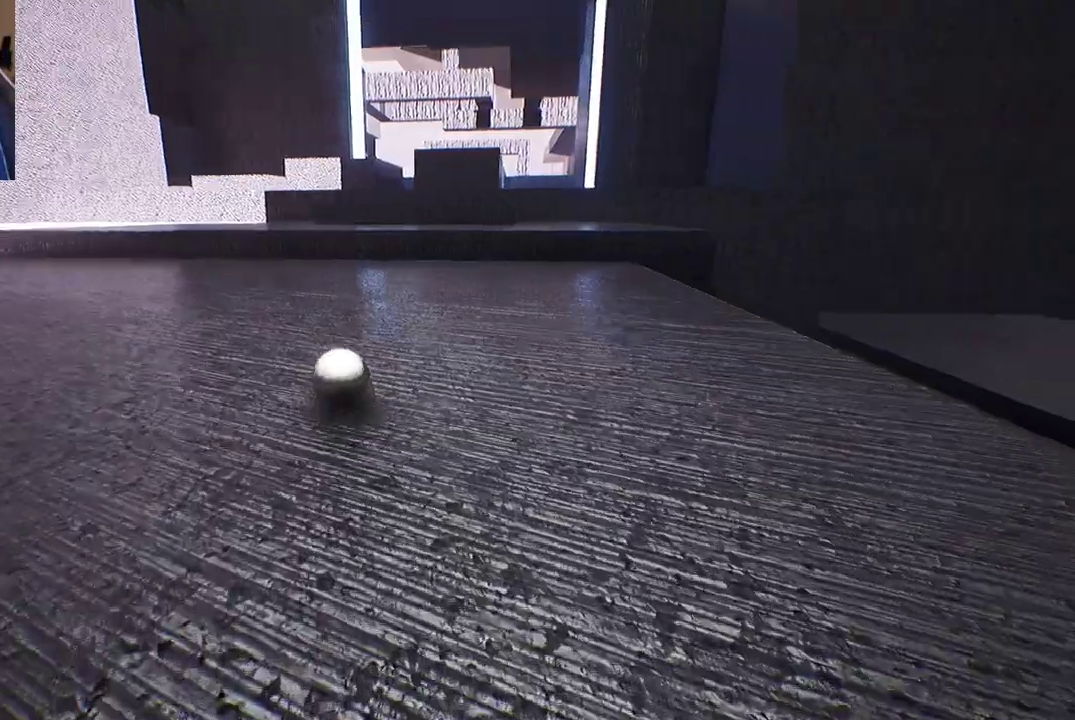
{"buttons": [], "left_stick": "up", "right_stick": "center", "events": [[450, "left_stick", "up"]]}
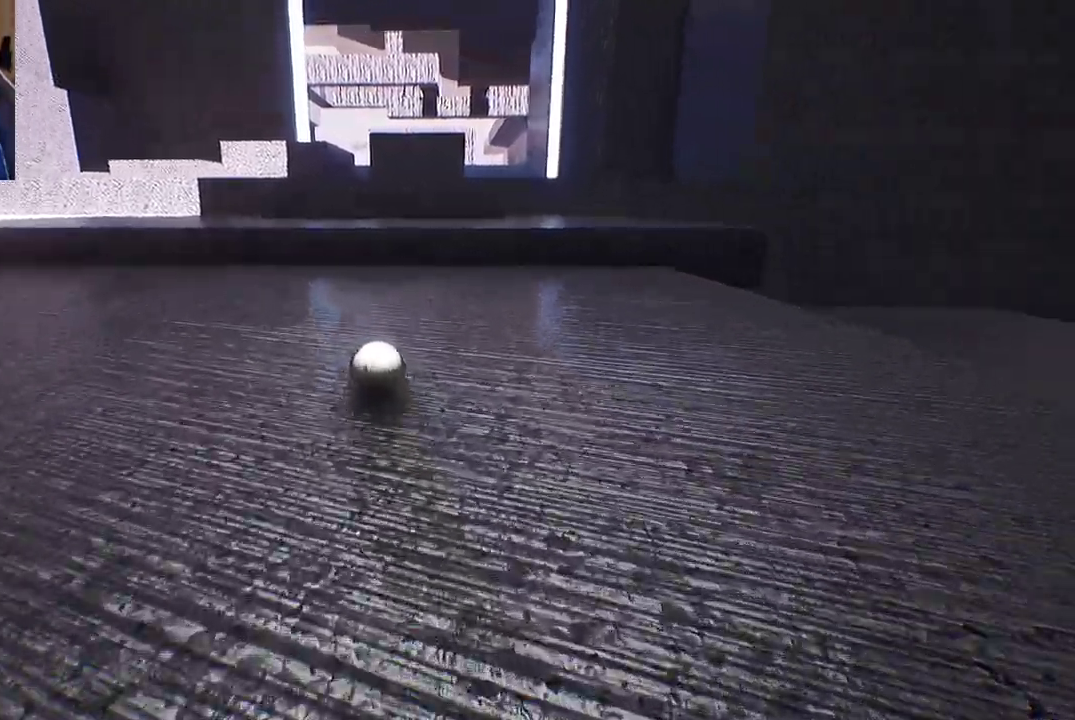
{"buttons": ["A"], "left_stick": "center", "right_stick": "center", "events": [[333, "A", "down"], [383, "left_stick", "center"]]}
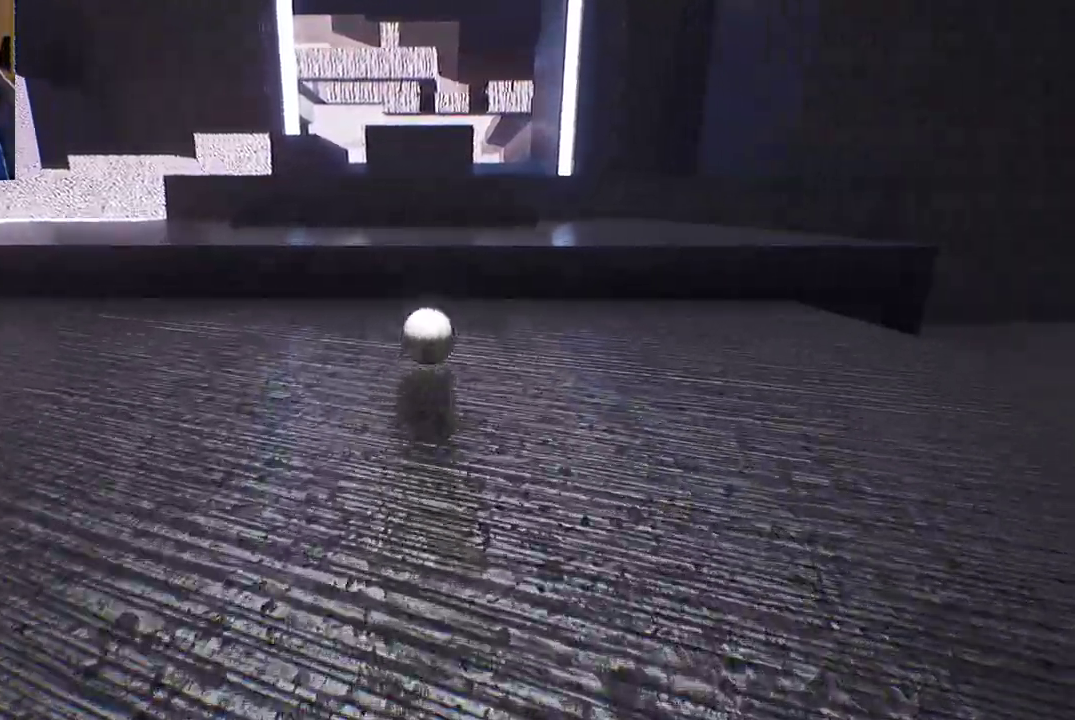
{"buttons": [], "left_stick": "center", "right_stick": "center", "events": [[450, "A", "up"]]}
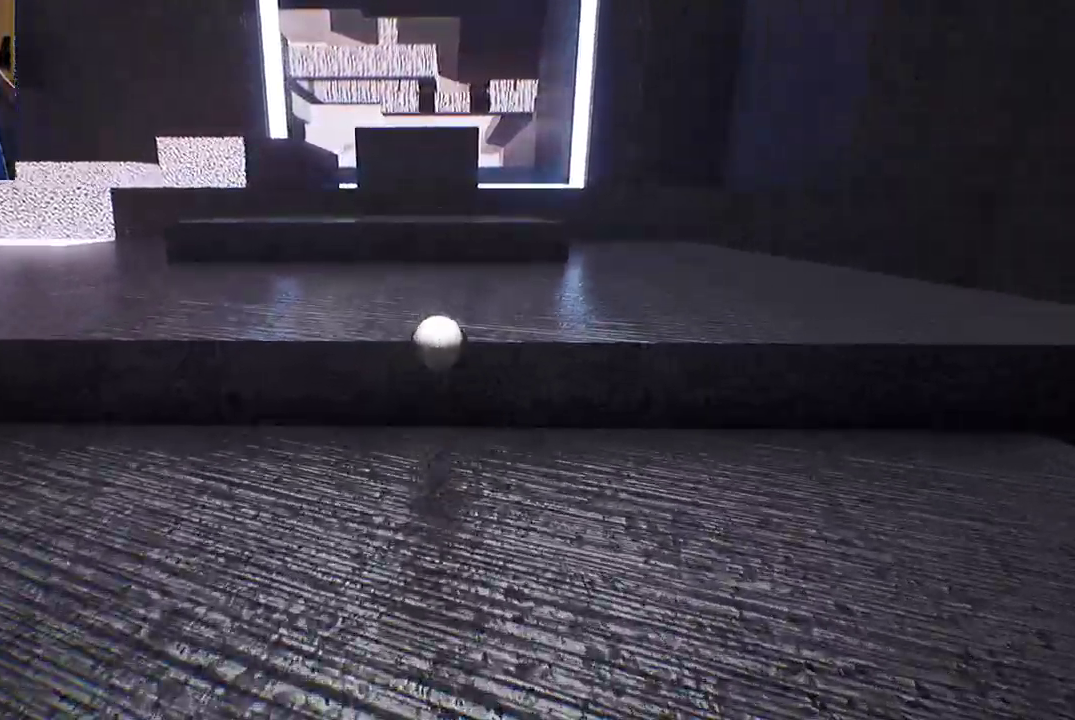
{"buttons": [], "left_stick": "center", "right_stick": "center", "events": [[250, "A", "down"], [317, "A", "up"], [383, "A", "down"], [483, "A", "up"]]}
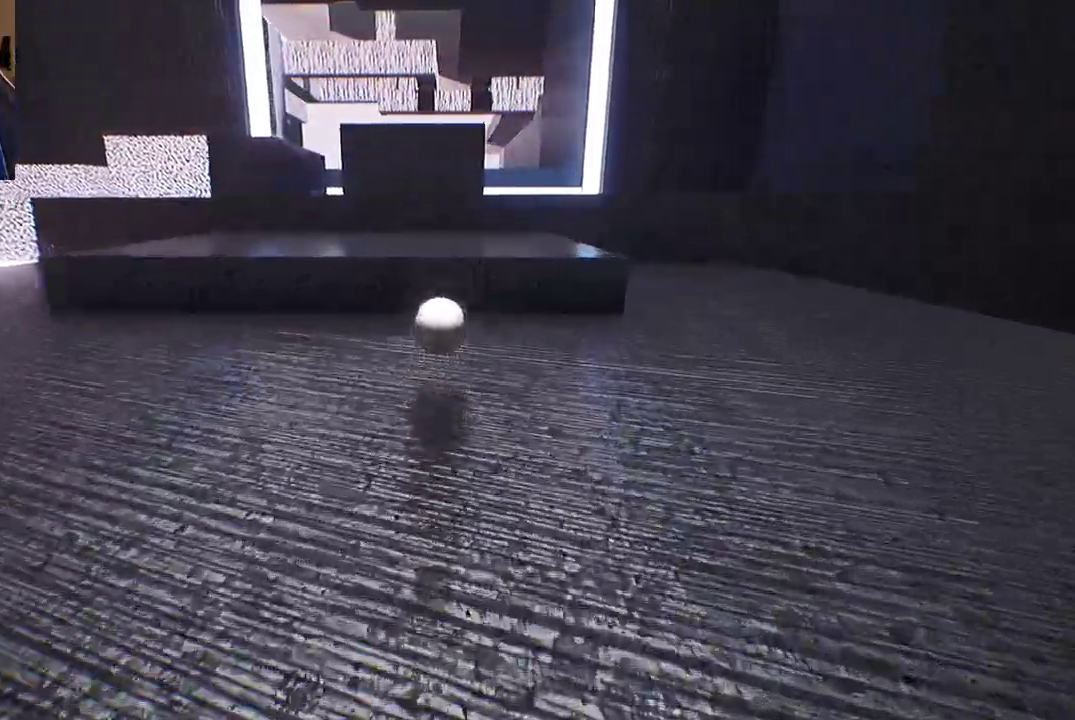
{"buttons": [], "left_stick": "right", "right_stick": "center", "events": [[417, "left_stick", "right"]]}
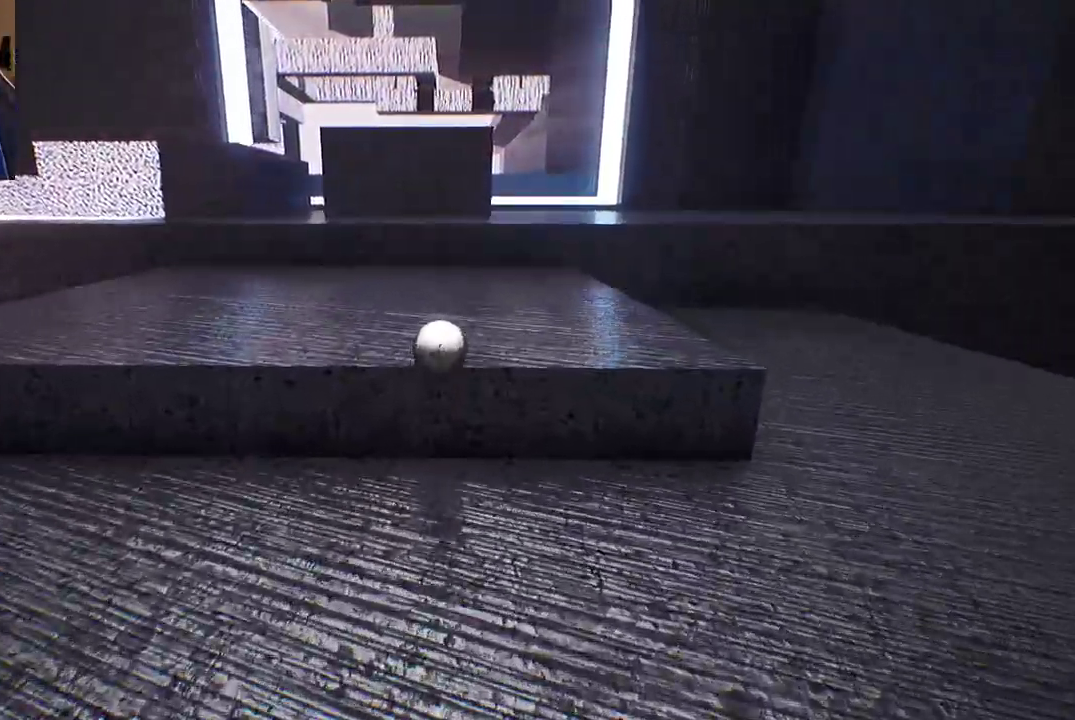
{"buttons": [], "left_stick": "center", "right_stick": "center", "events": [[300, "left_stick", "up"], [400, "A", "down"], [417, "left_stick", "center"], [500, "A", "up"]]}
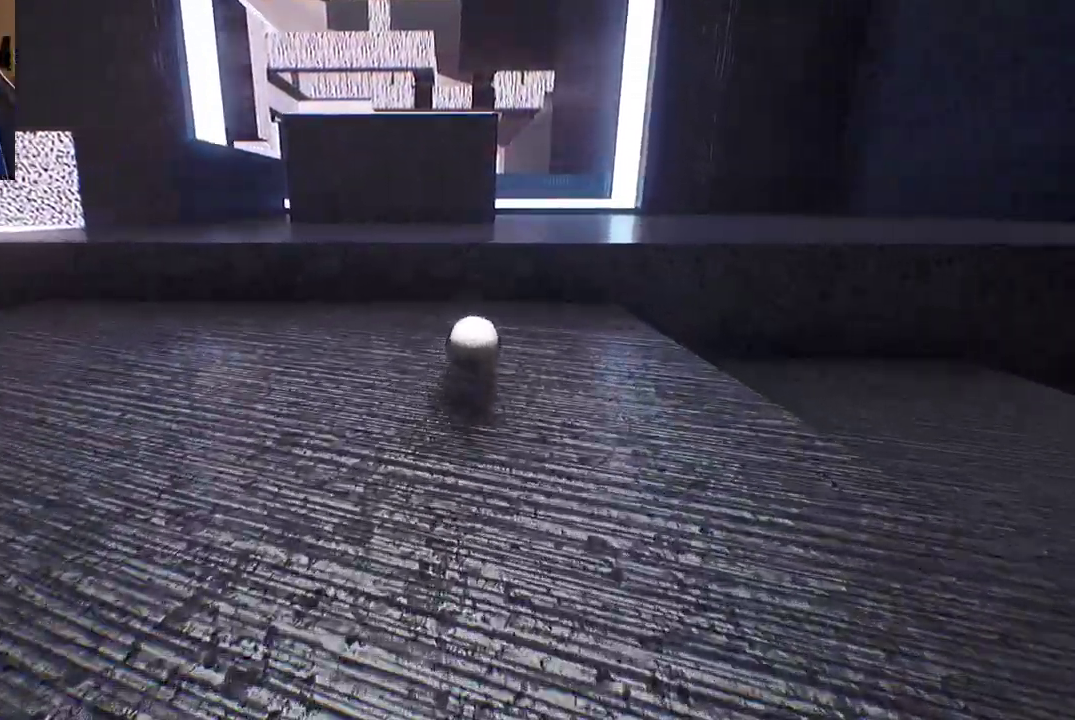
{"buttons": [], "left_stick": "center", "right_stick": "center", "events": [[67, "A", "down"], [183, "A", "up"]]}
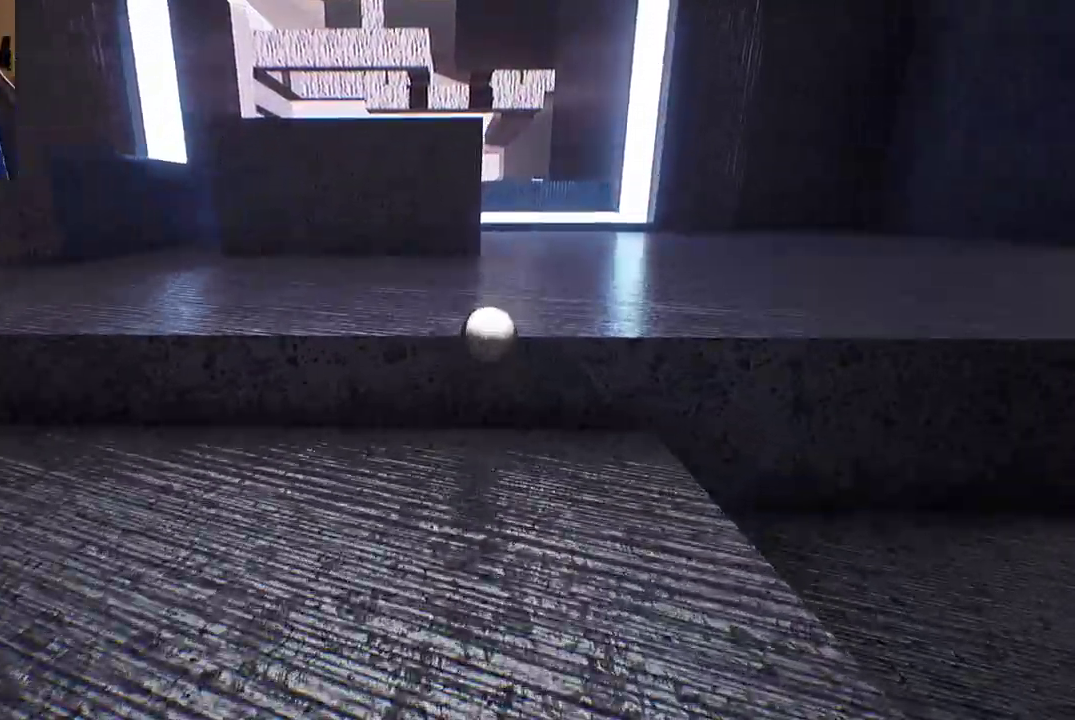
{"buttons": [], "left_stick": "up-right", "right_stick": "left", "events": [[300, "left_stick", "up-right"], [367, "right_stick", "left"]]}
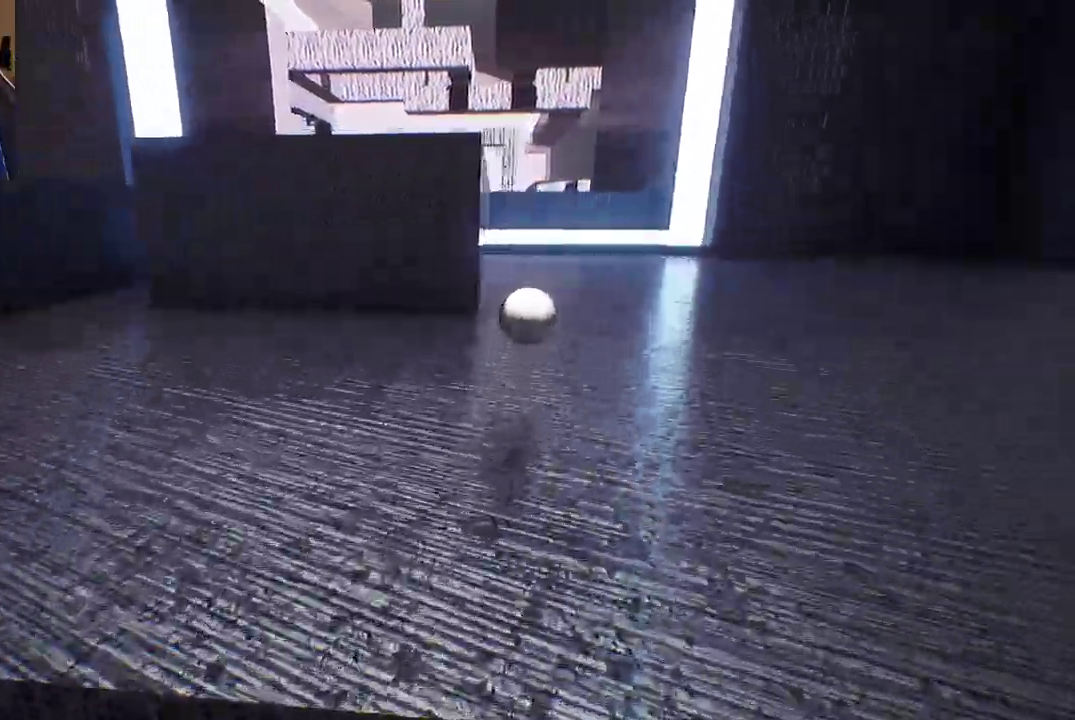
{"buttons": [], "left_stick": "center", "right_stick": "center", "events": [[17, "left_stick", "up"], [83, "right_stick", "center"], [217, "left_stick", "center"]]}
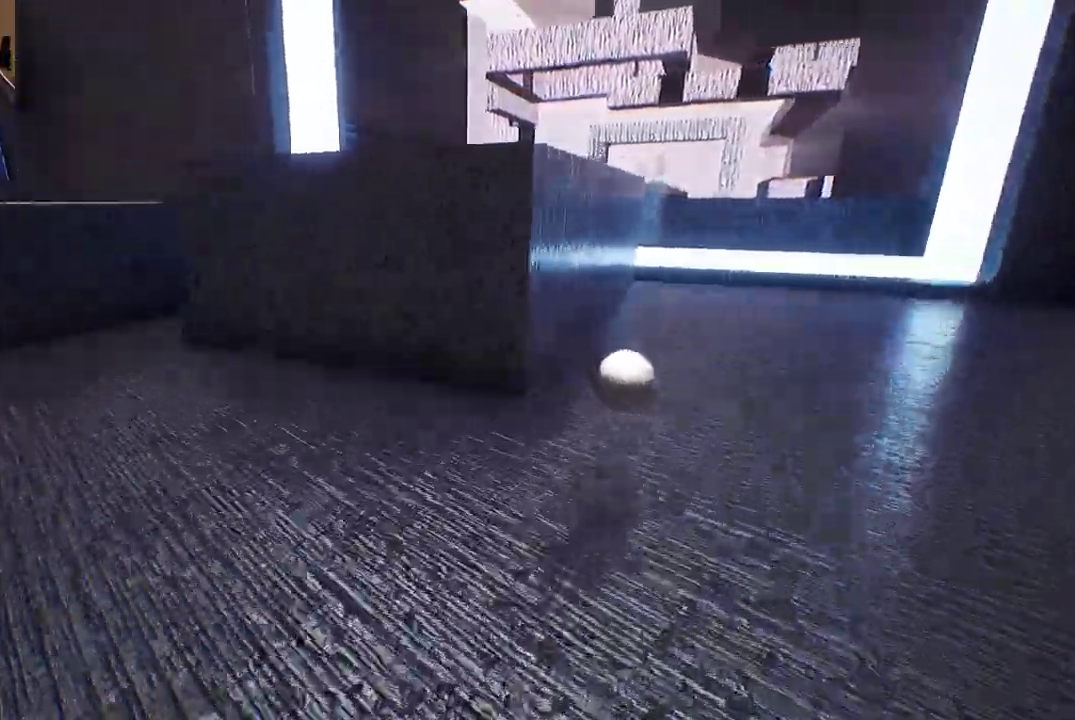
{"buttons": [], "left_stick": "up-left", "right_stick": "center", "events": [[100, "left_stick", "up-right"], [233, "left_stick", "up"], [417, "left_stick", "up-left"]]}
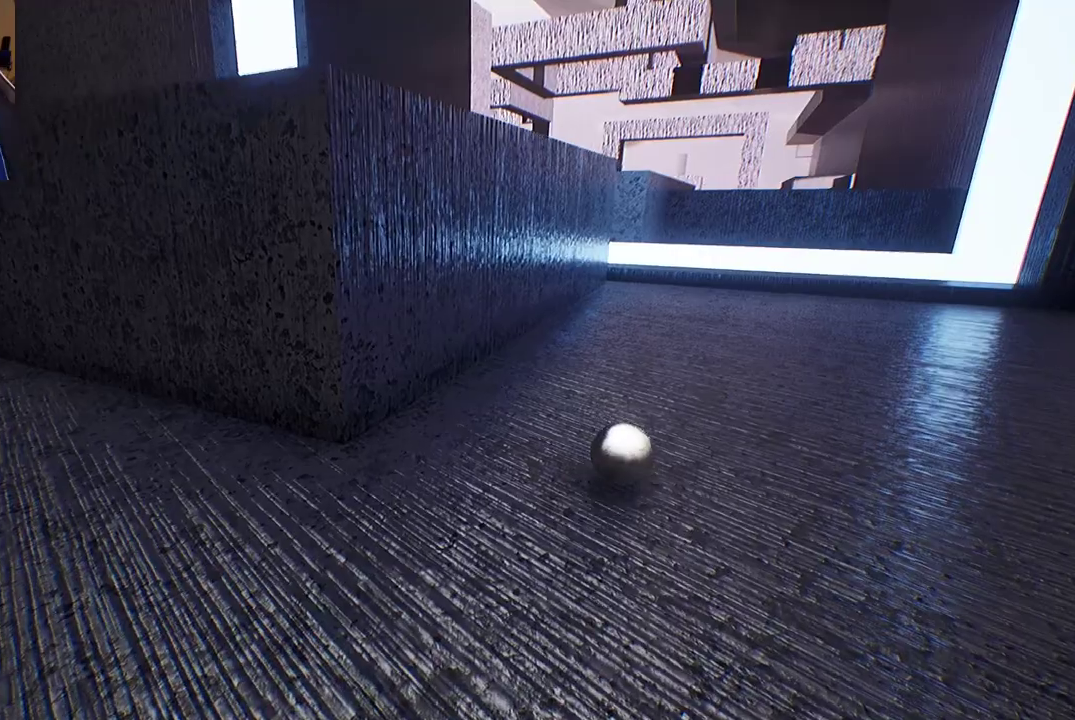
{"buttons": [], "left_stick": "up-left", "right_stick": "center", "events": [[217, "right_stick", "down-left"], [417, "right_stick", "center"]]}
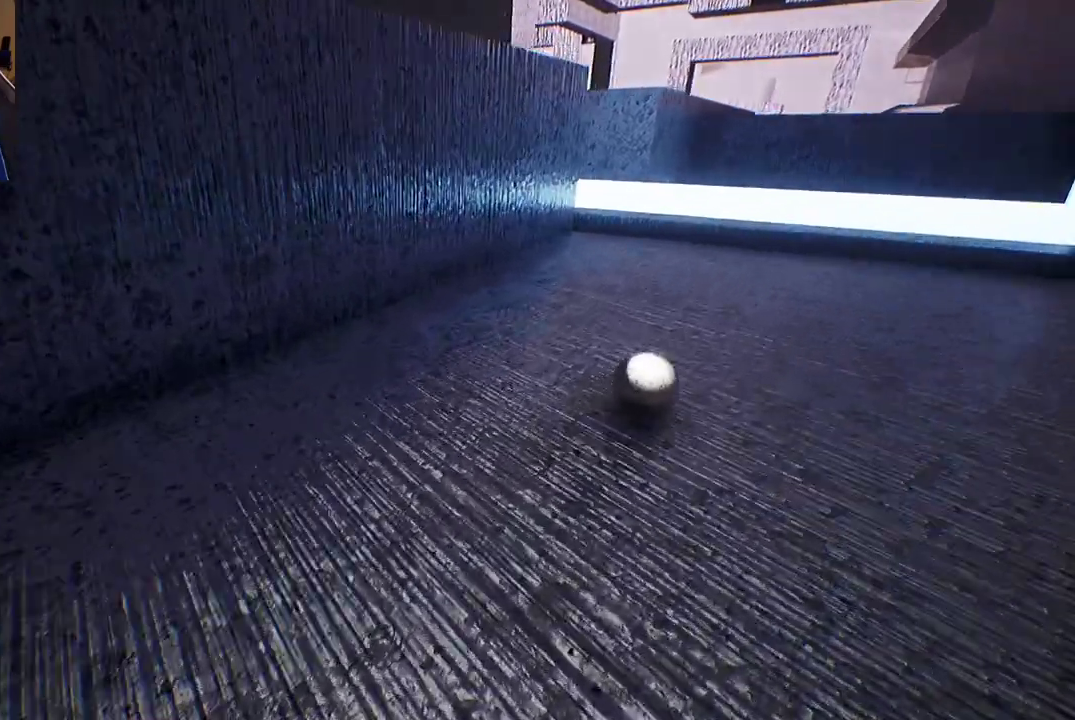
{"buttons": ["A"], "left_stick": "center", "right_stick": "center", "events": [[350, "A", "down"], [367, "left_stick", "center"]]}
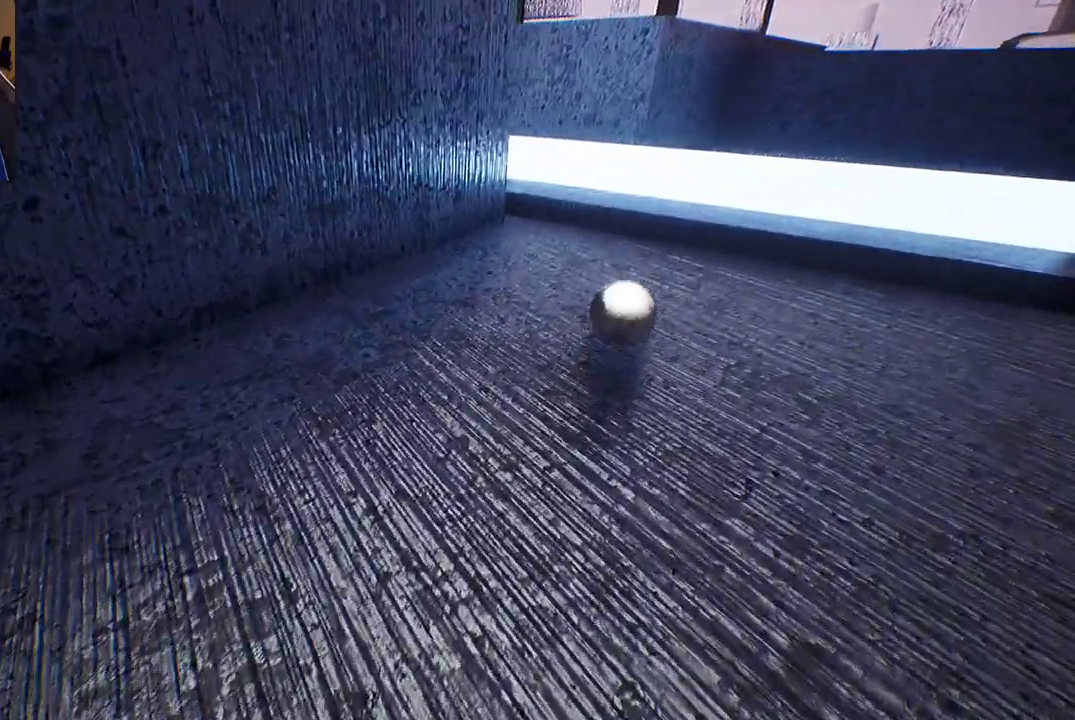
{"buttons": [], "left_stick": "center", "right_stick": "center", "events": [[83, "A", "up"], [300, "right_stick", "left"], [500, "right_stick", "center"]]}
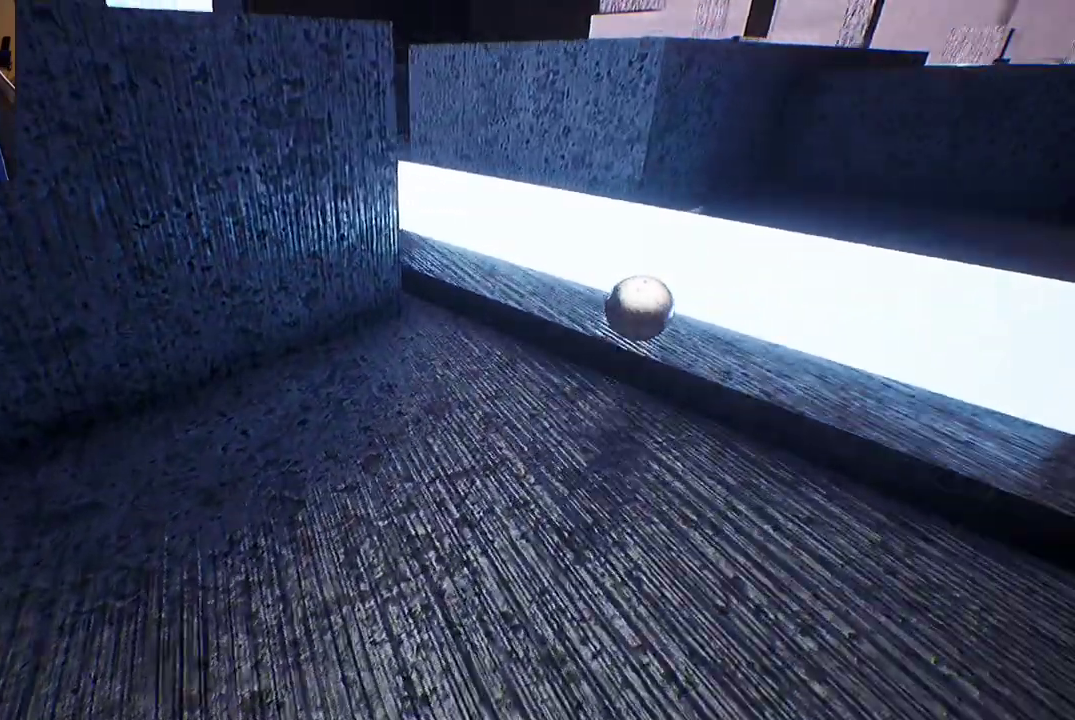
{"buttons": [], "left_stick": "right", "right_stick": "center", "events": [[417, "left_stick", "right"]]}
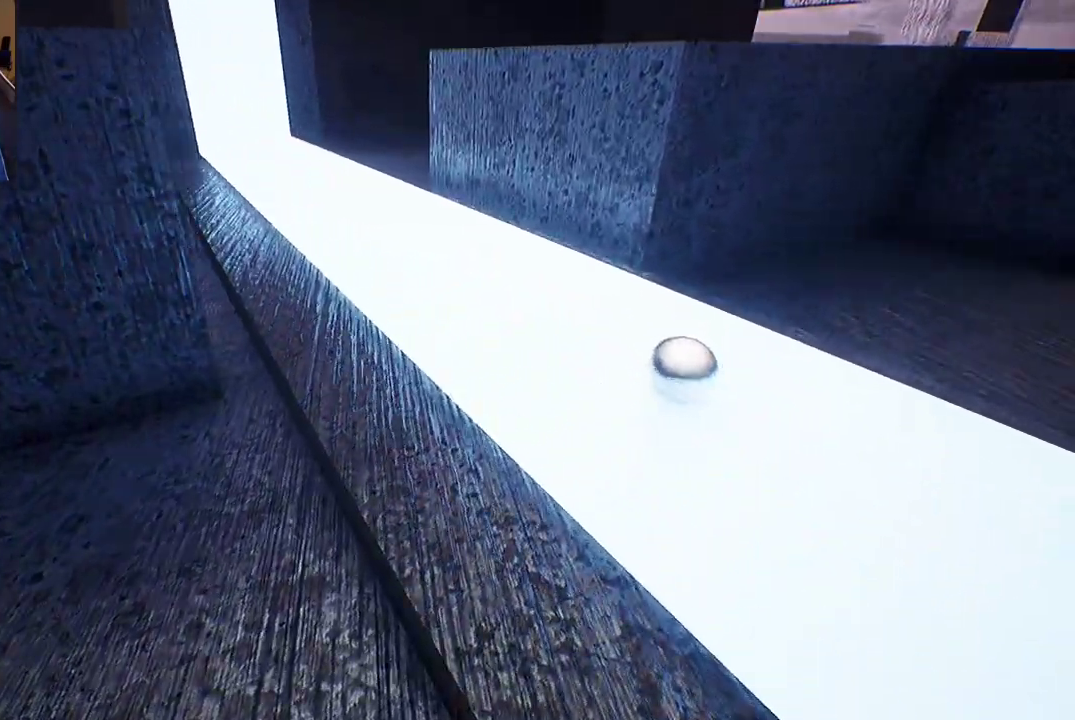
{"buttons": [], "left_stick": "right", "right_stick": "center", "events": [[17, "A", "down"], [267, "A", "up"], [267, "left_stick", "center"], [500, "left_stick", "right"]]}
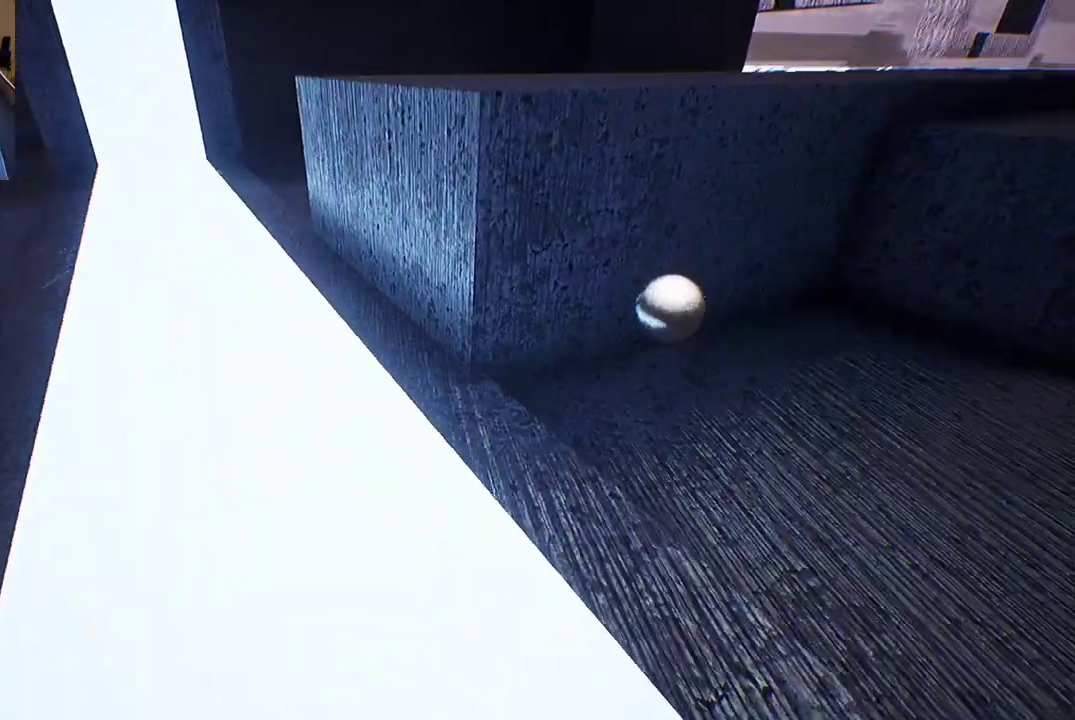
{"buttons": [], "left_stick": "right", "right_stick": "right", "events": [[50, "right_stick", "right"]]}
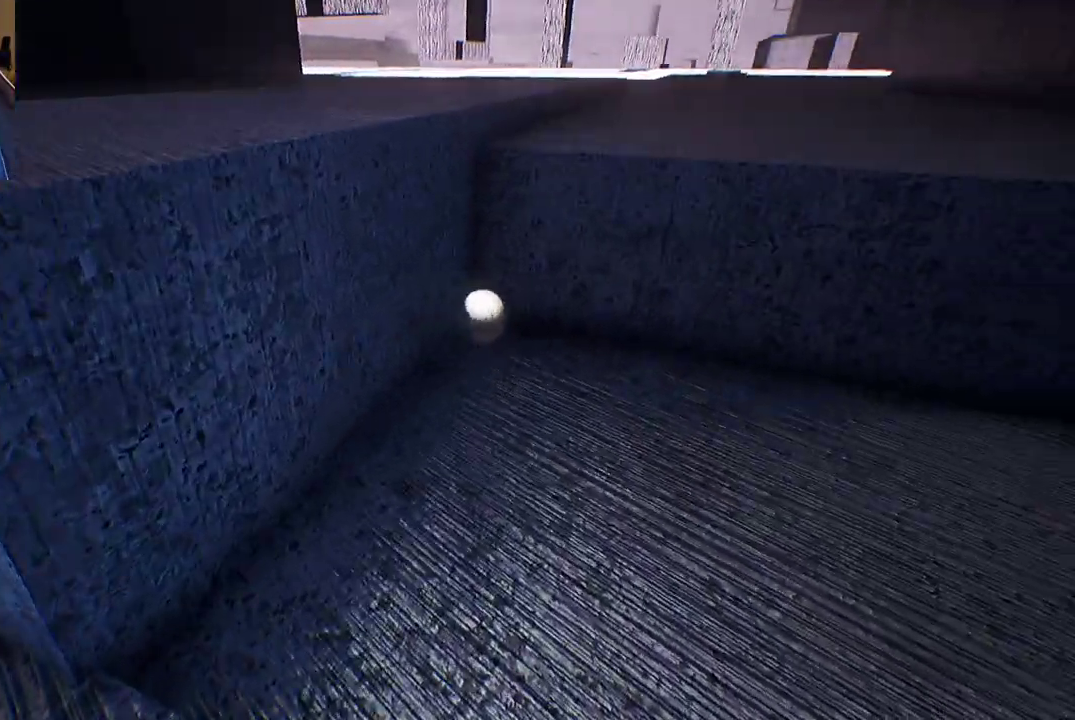
{"buttons": [], "left_stick": "right", "right_stick": "up-right", "events": [[367, "right_stick", "up-right"]]}
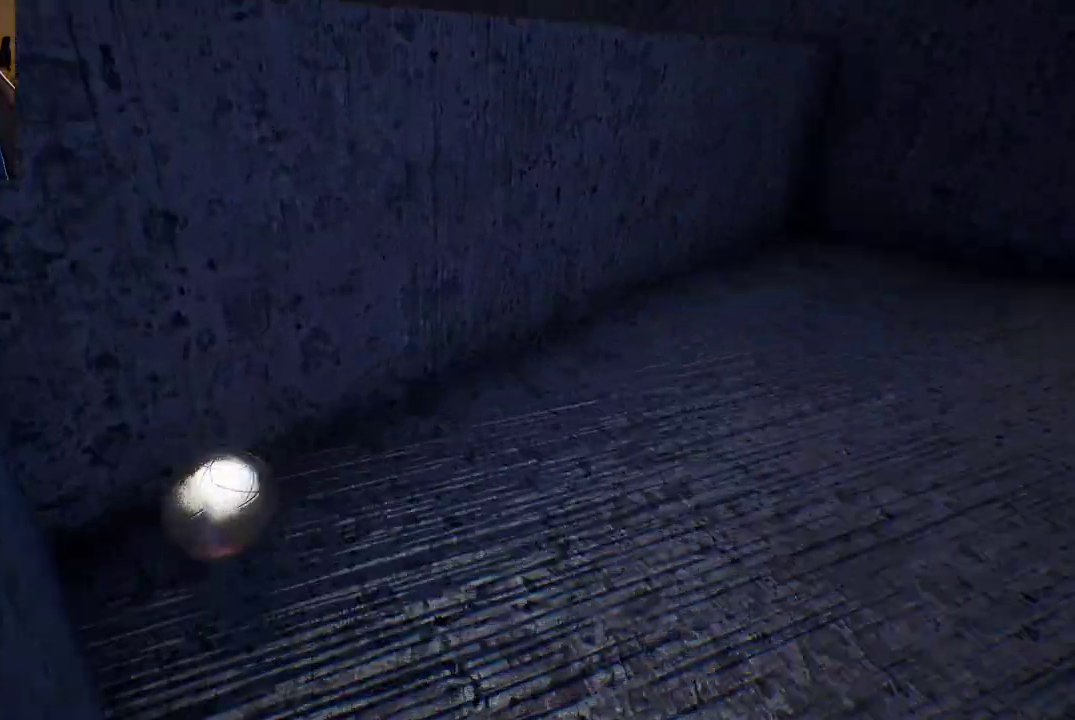
{"buttons": [], "left_stick": "right", "right_stick": "right", "events": [[200, "right_stick", "right"]]}
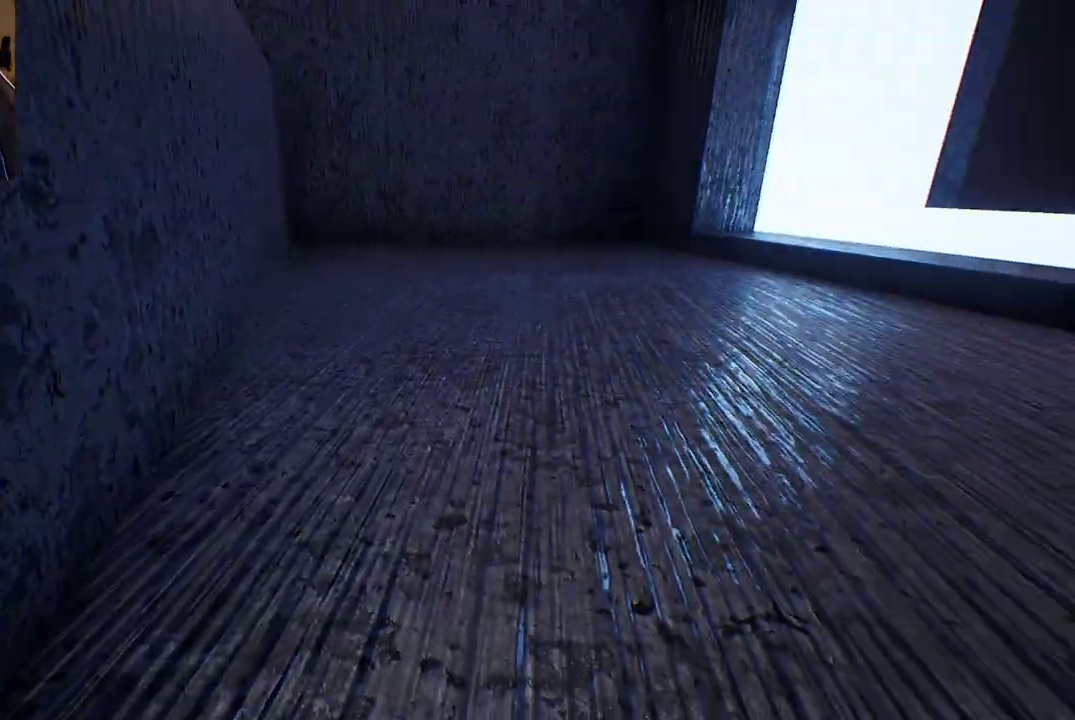
{"buttons": [], "left_stick": "up-right", "right_stick": "right", "events": [[33, "left_stick", "up-right"], [133, "right_stick", "center"], [333, "right_stick", "right"]]}
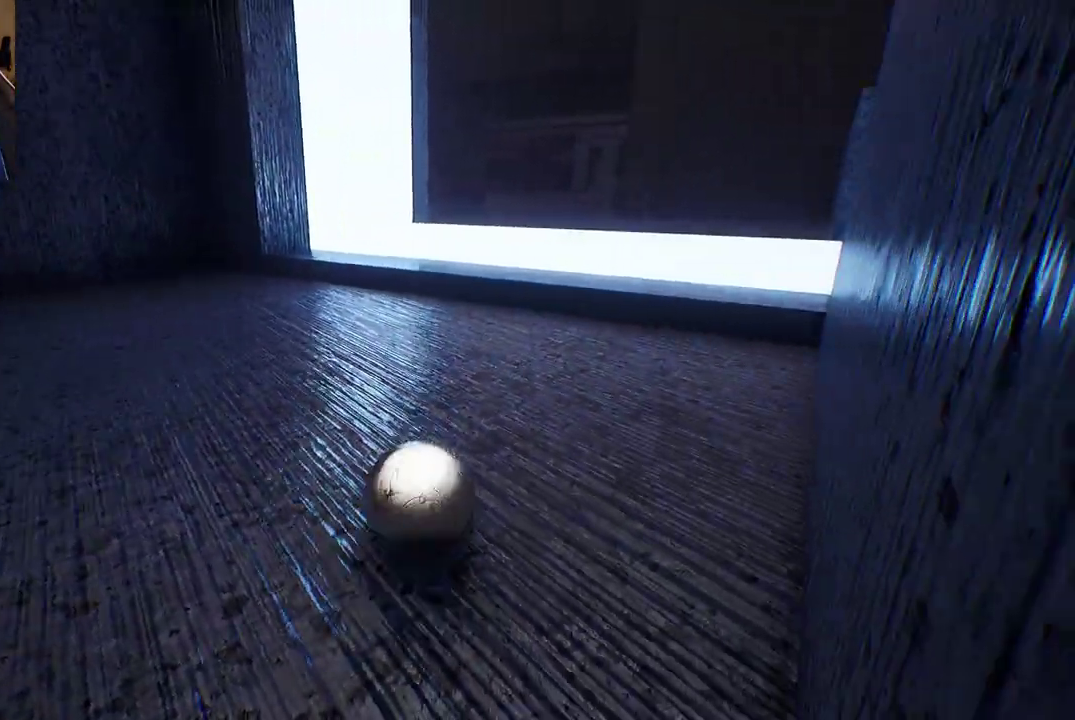
{"buttons": [], "left_stick": "up-right", "right_stick": "center", "events": [[200, "right_stick", "center"]]}
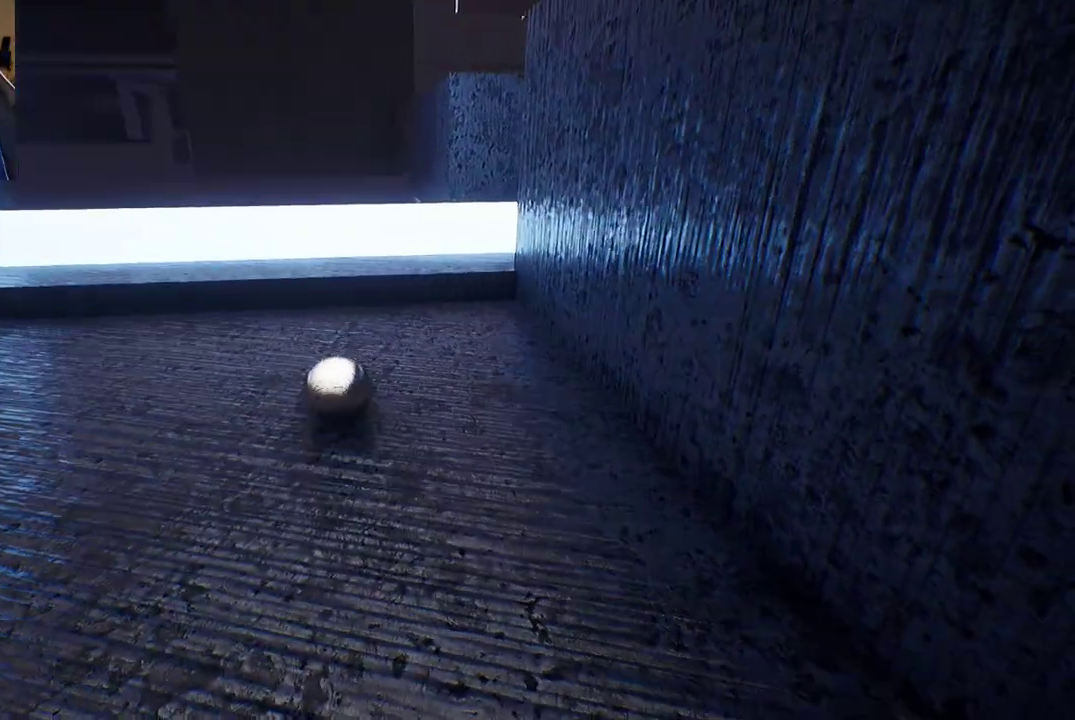
{"buttons": [], "left_stick": "center", "right_stick": "center", "events": [[250, "A", "down"], [350, "left_stick", "center"], [367, "A", "up"]]}
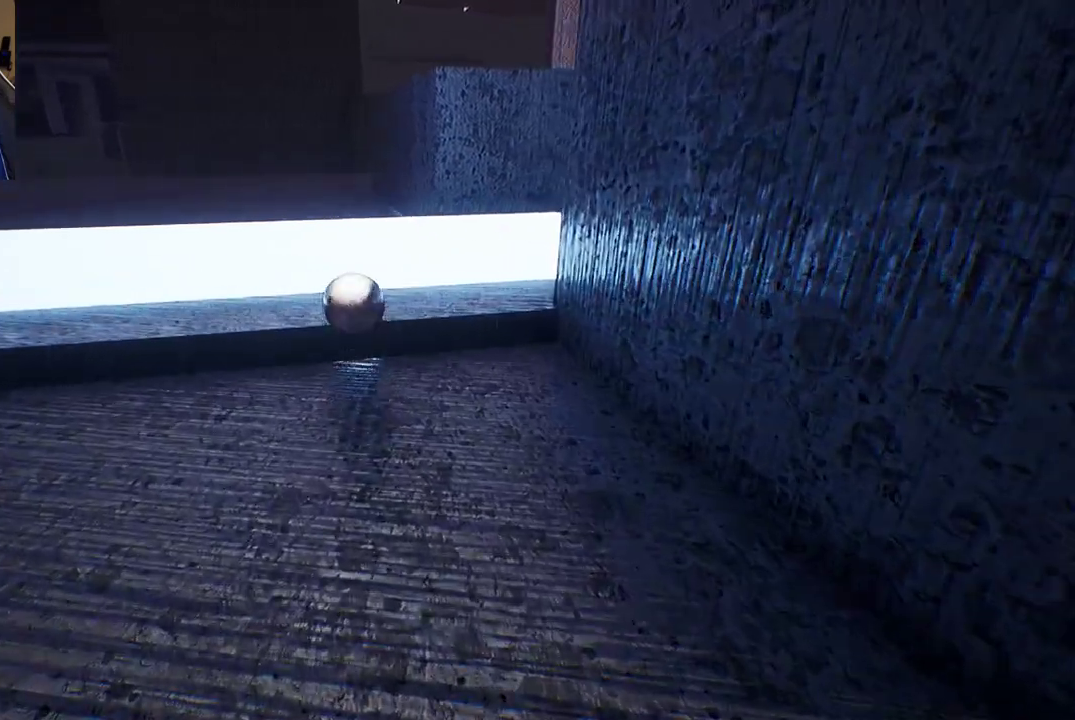
{"buttons": [], "left_stick": "right", "right_stick": "right", "events": [[17, "right_stick", "right"], [33, "left_stick", "right"]]}
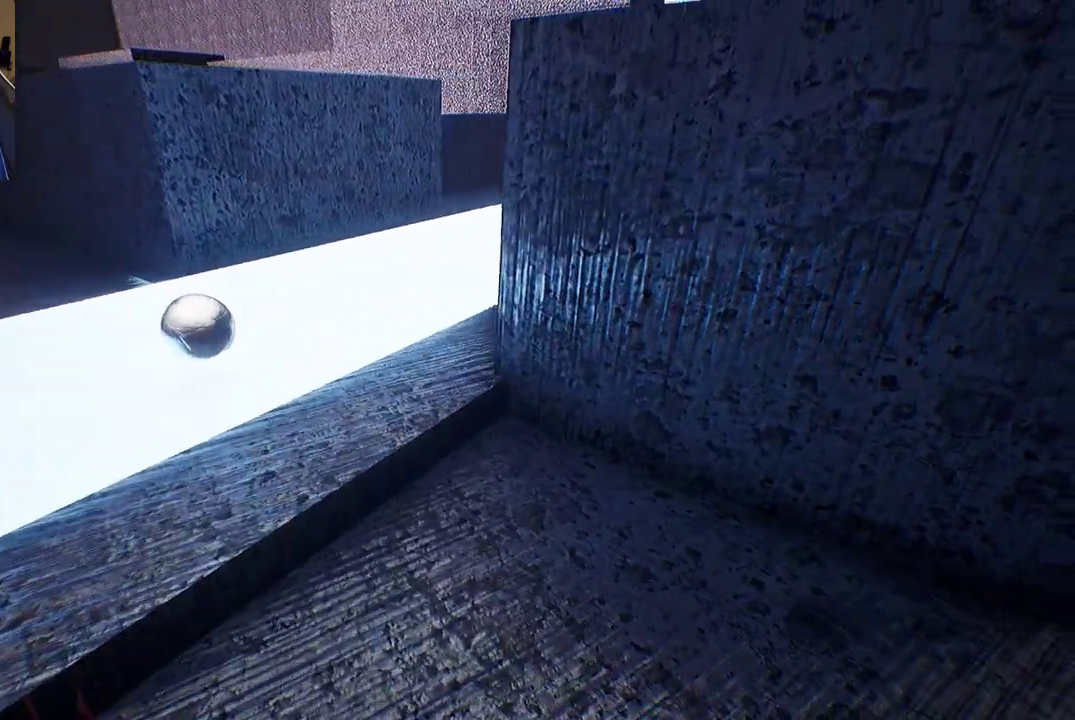
{"buttons": [], "left_stick": "up-right", "right_stick": "center", "events": [[83, "right_stick", "center"], [200, "left_stick", "up-right"], [333, "right_stick", "right"], [483, "right_stick", "center"]]}
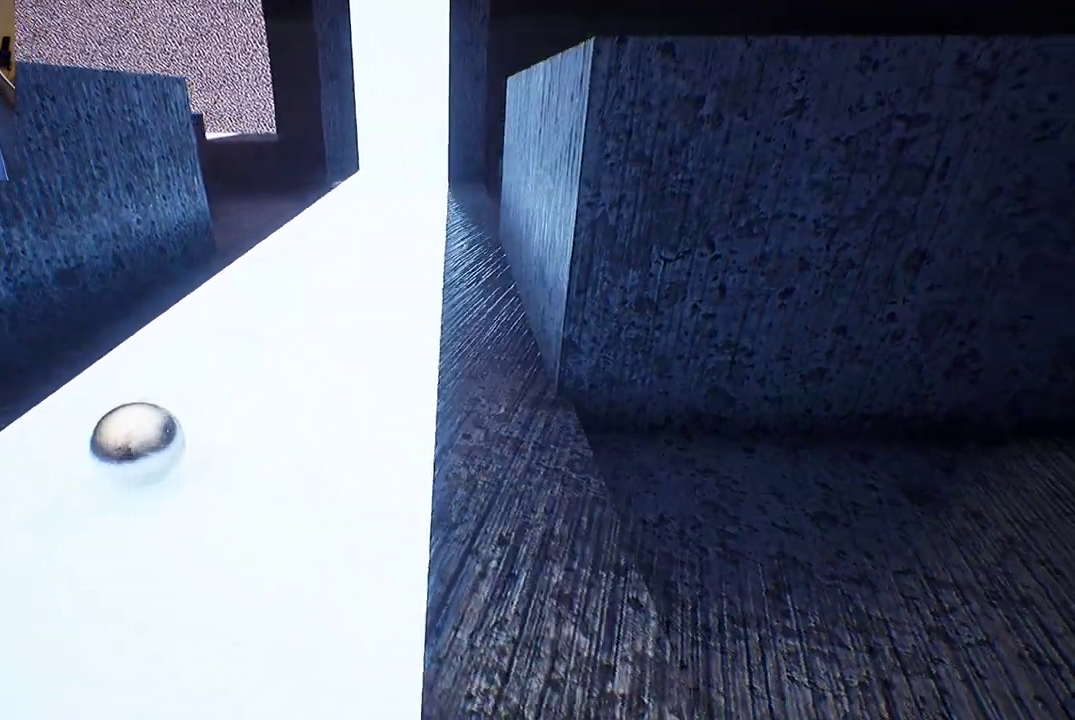
{"buttons": [], "left_stick": "up", "right_stick": "right", "events": [[150, "left_stick", "up"], [417, "right_stick", "right"]]}
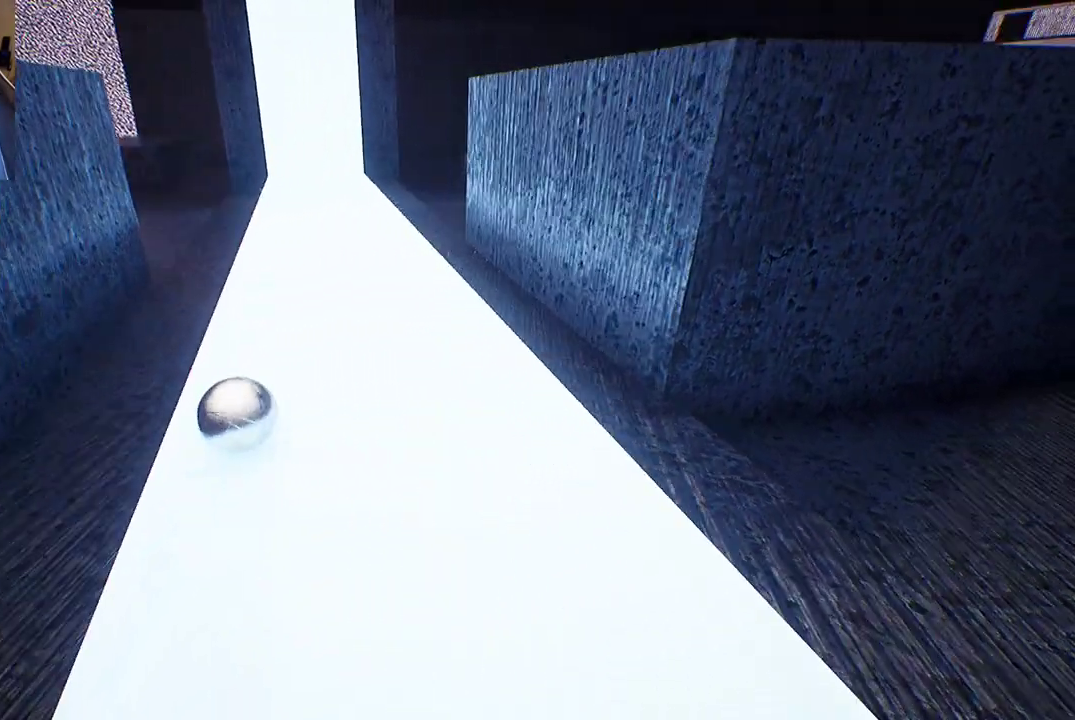
{"buttons": [], "left_stick": "up", "right_stick": "center", "events": [[167, "right_stick", "center"]]}